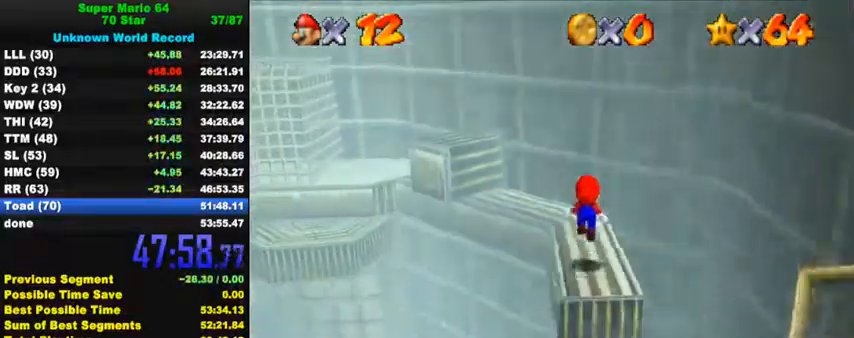
Gameplay with keyboard; each line is a JSON object with the keys held at the frame after it. "events" lists presses ("down") and releases ("up") of "a", "c", "ctrl", "d", "down", "left", "return", "right", "s", "shift", "up", "w", "x" and "y" between this image and that frame as [ms after this image, input, new state], when the widget could be followed in between. No other keys are recorded. Mouse input is not recorded.
{"keys": ["left", "up"], "events": [[34, "left", "up"], [300, "left", "down"]]}
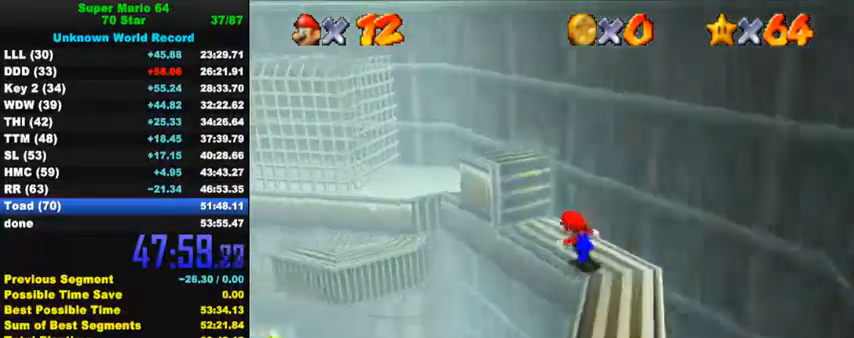
{"keys": ["shift", "up"], "events": [[100, "shift", "down"], [500, "left", "up"]]}
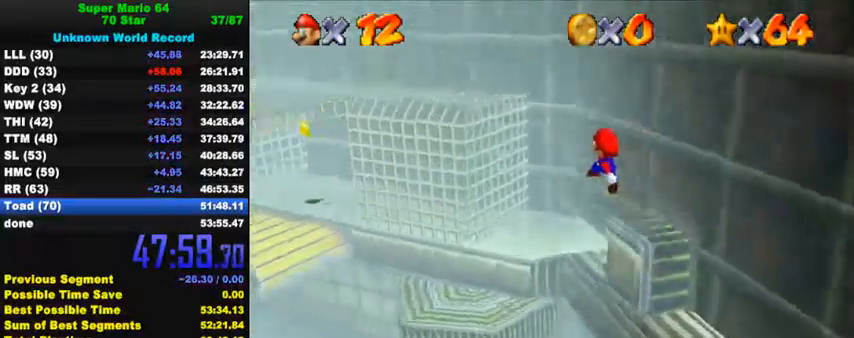
{"keys": ["up"], "events": [[34, "shift", "up"], [234, "right", "down"], [300, "right", "up"]]}
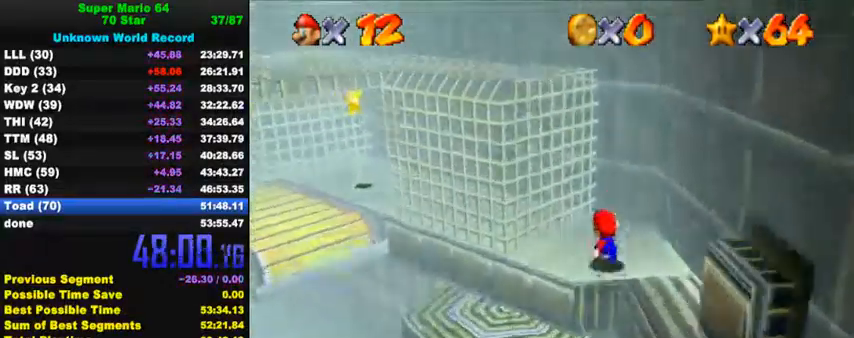
{"keys": ["ctrl", "left", "up"], "events": [[67, "shift", "down"], [67, "up", "up"], [100, "down", "down"], [167, "right", "down"], [267, "down", "up"], [300, "right", "up"], [334, "left", "down"], [367, "up", "down"], [400, "shift", "up"], [434, "ctrl", "down"]]}
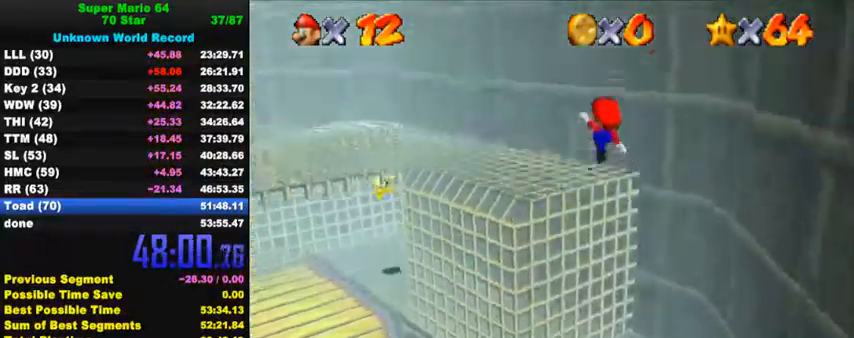
{"keys": ["left"], "events": [[34, "ctrl", "up"], [134, "c", "down"], [167, "a", "down"], [167, "s", "down"], [234, "a", "up"], [234, "c", "up"], [234, "s", "up"], [300, "a", "down"], [300, "s", "down"], [400, "a", "up"], [400, "s", "up"], [500, "up", "up"]]}
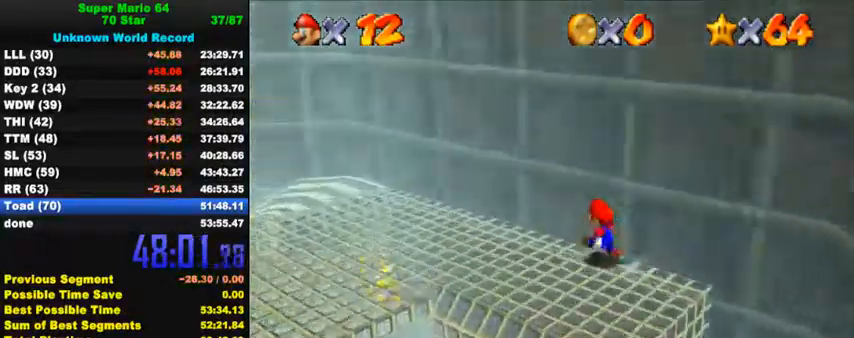
{"keys": ["shift", "up"], "events": [[200, "down", "down"], [334, "right", "down"], [367, "down", "up"], [367, "left", "up"], [400, "up", "down"], [467, "right", "up"], [467, "shift", "down"]]}
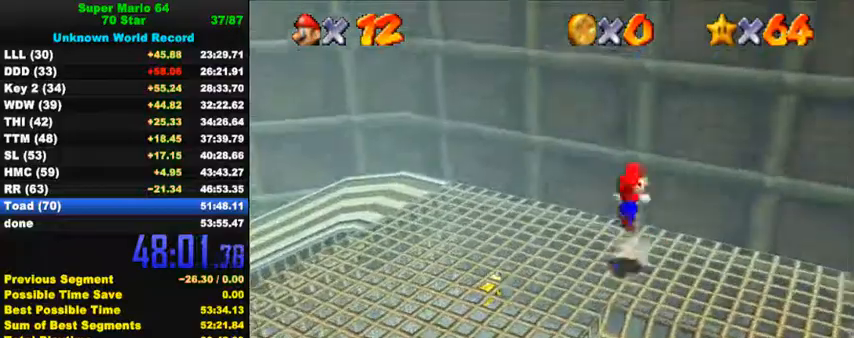
{"keys": ["shift", "up"], "events": [[367, "shift", "up"], [434, "shift", "down"]]}
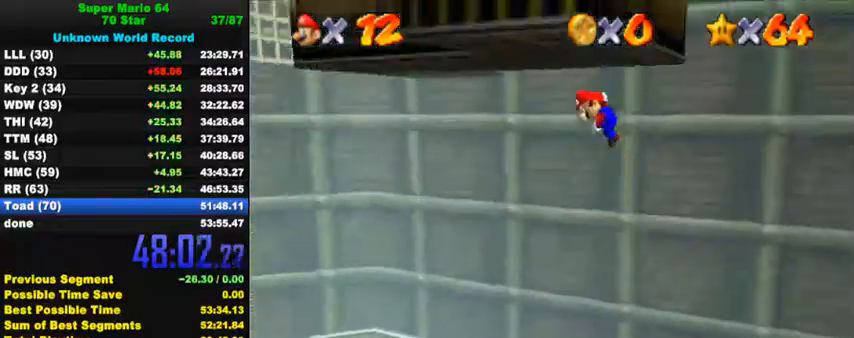
{"keys": ["shift", "up"], "events": [[100, "right", "down"], [167, "right", "up"]]}
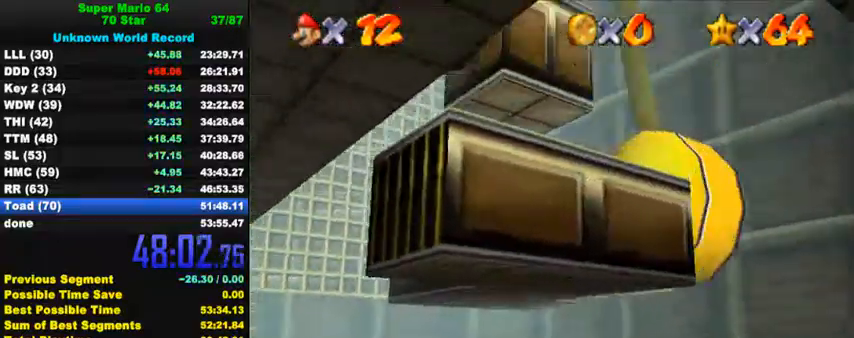
{"keys": ["up"], "events": [[134, "left", "down"], [234, "shift", "up"], [467, "left", "up"]]}
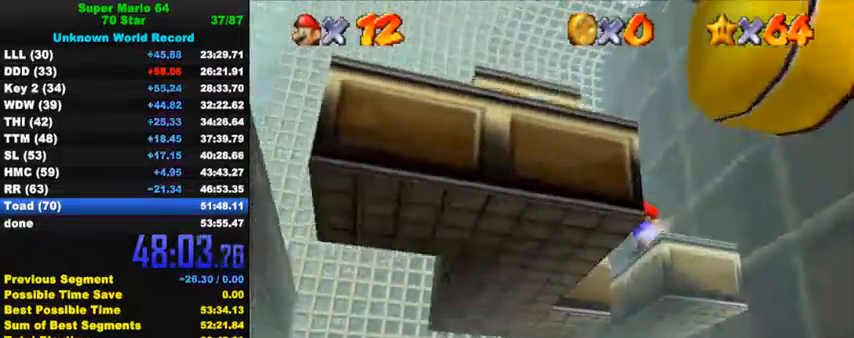
{"keys": ["left", "up"], "events": [[167, "shift", "down"], [267, "left", "down"], [300, "shift", "up"], [367, "ctrl", "down"], [467, "ctrl", "up"]]}
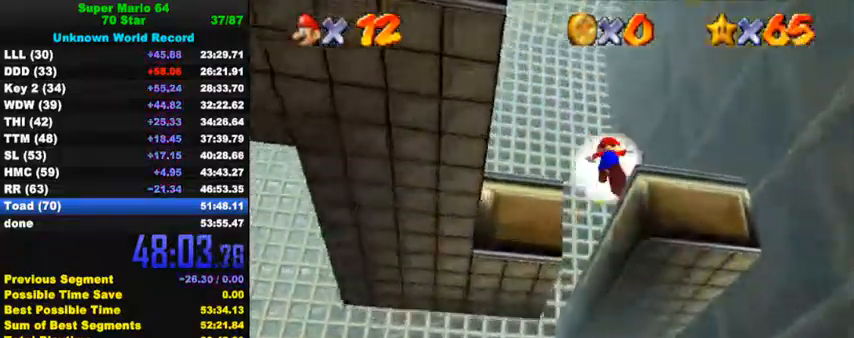
{"keys": [], "events": [[134, "left", "up"], [167, "up", "up"]]}
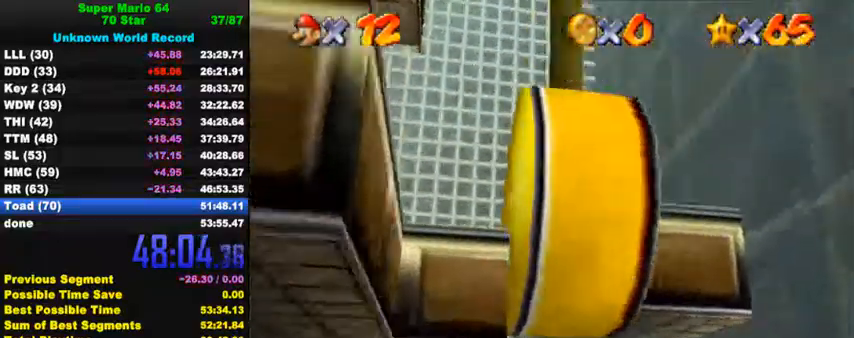
{"keys": [], "events": []}
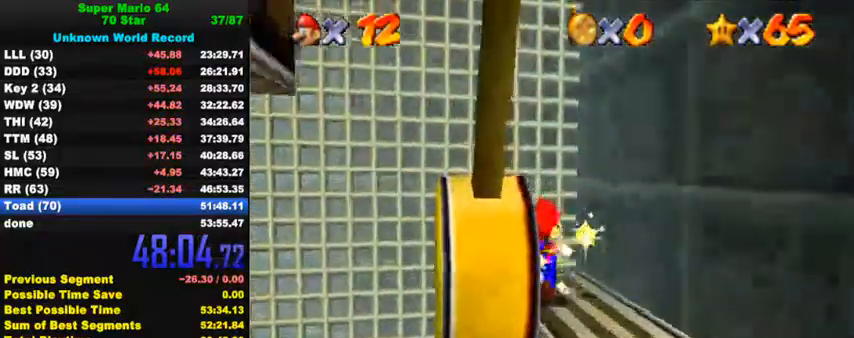
{"keys": [], "events": []}
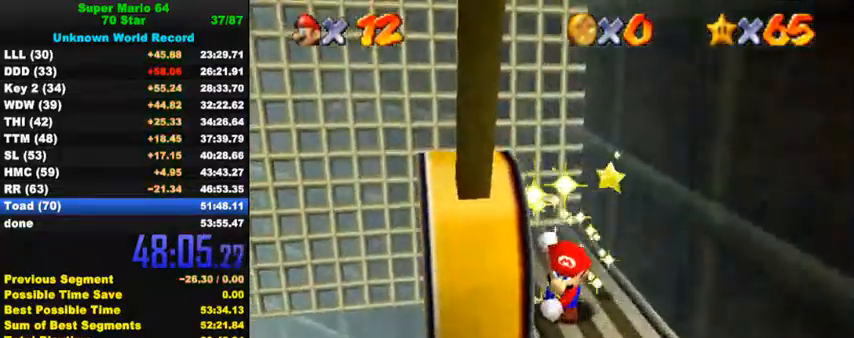
{"keys": [], "events": []}
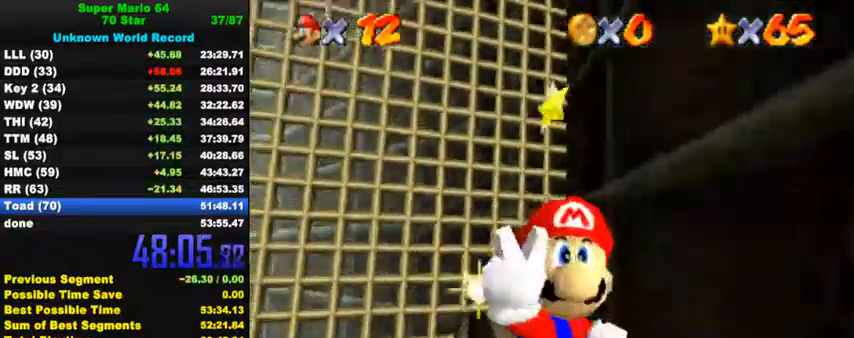
{"keys": [], "events": []}
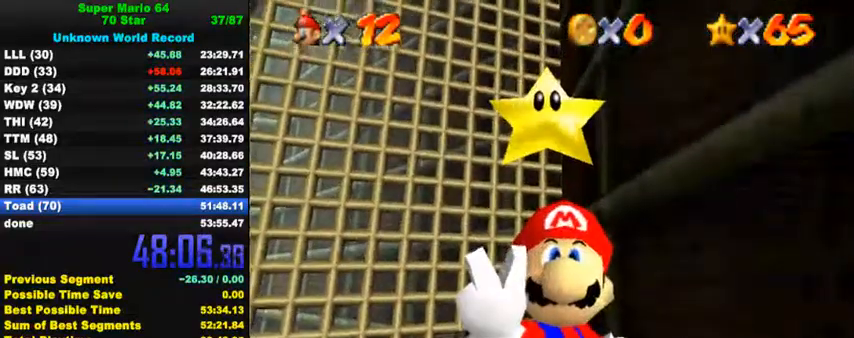
{"keys": [], "events": []}
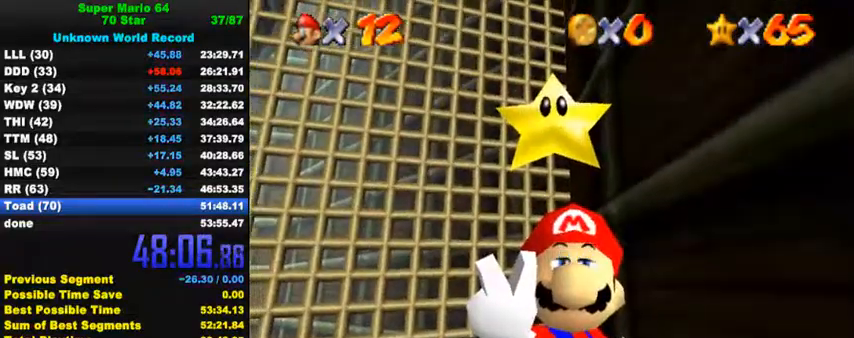
{"keys": [], "events": [[300, "y", "down"], [434, "y", "up"]]}
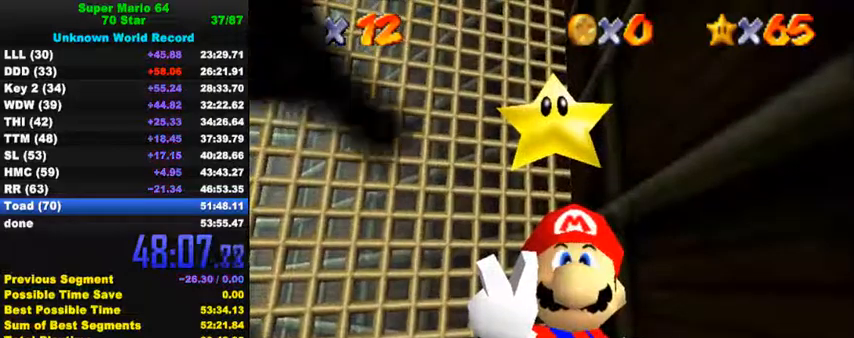
{"keys": [], "events": [[167, "return", "down"], [267, "return", "up"]]}
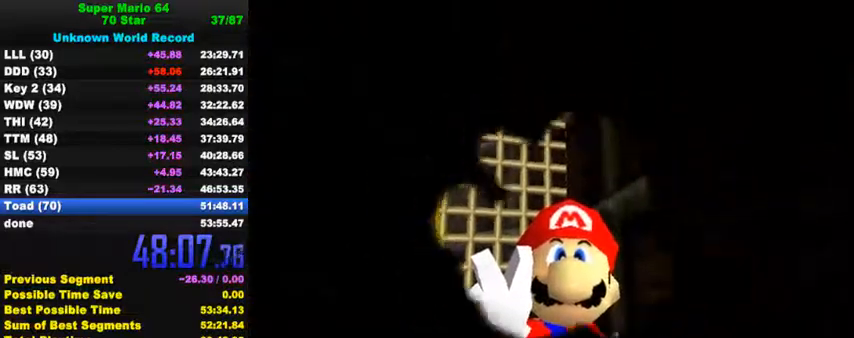
{"keys": [], "events": []}
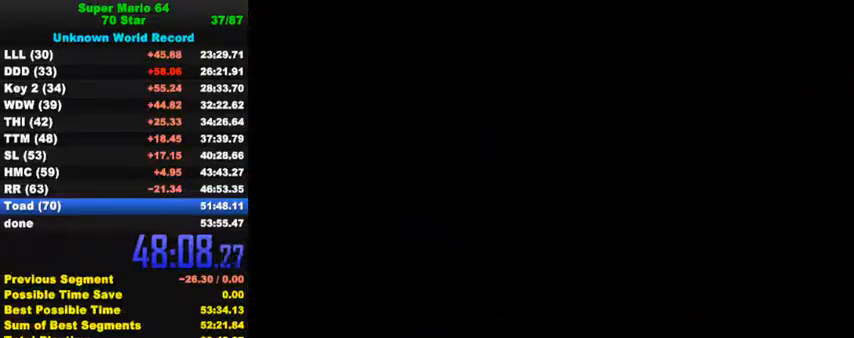
{"keys": ["s"], "events": [[100, "a", "down"], [234, "a", "up"], [400, "s", "down"]]}
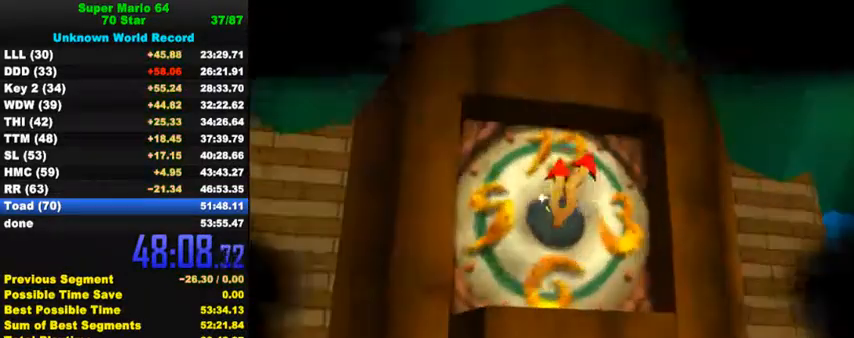
{"keys": ["shift"], "events": [[34, "s", "up"], [300, "shift", "down"]]}
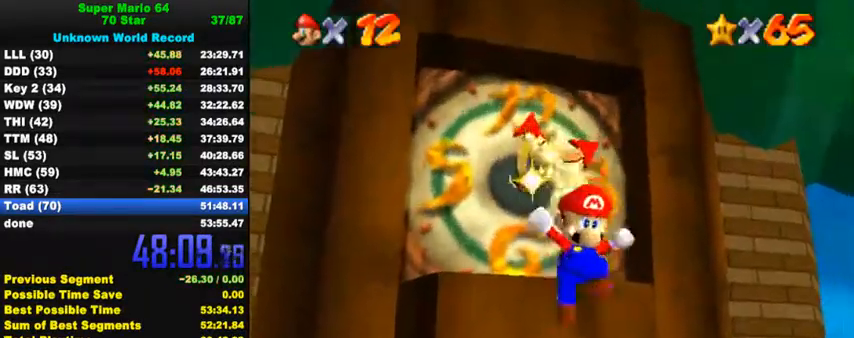
{"keys": ["shift"], "events": []}
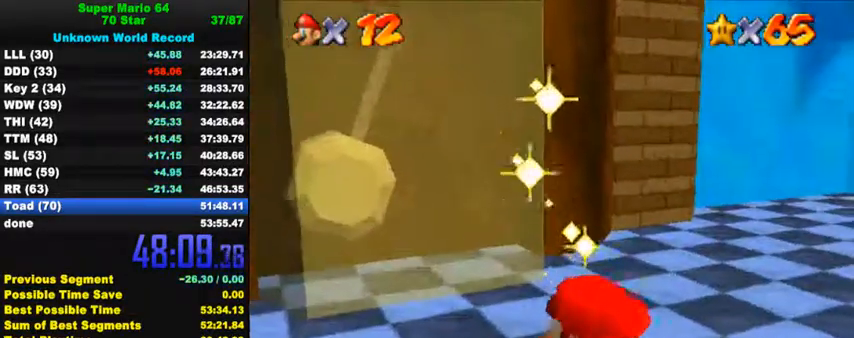
{"keys": [], "events": [[200, "shift", "up"], [367, "return", "down"], [434, "return", "up"]]}
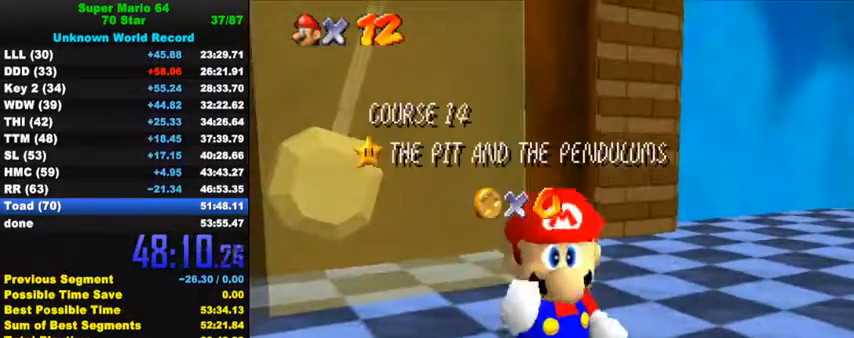
{"keys": [], "events": []}
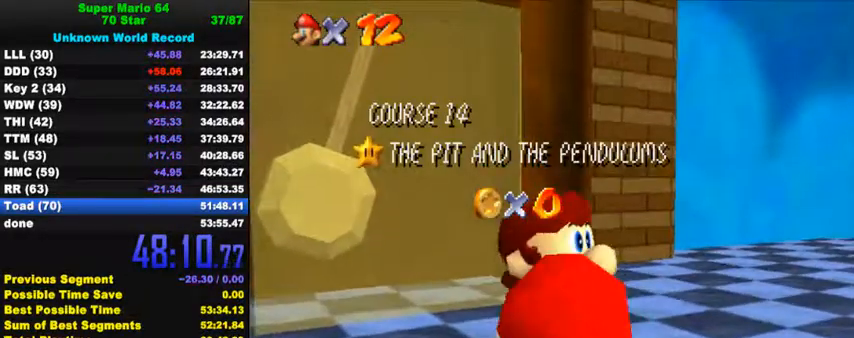
{"keys": [], "events": []}
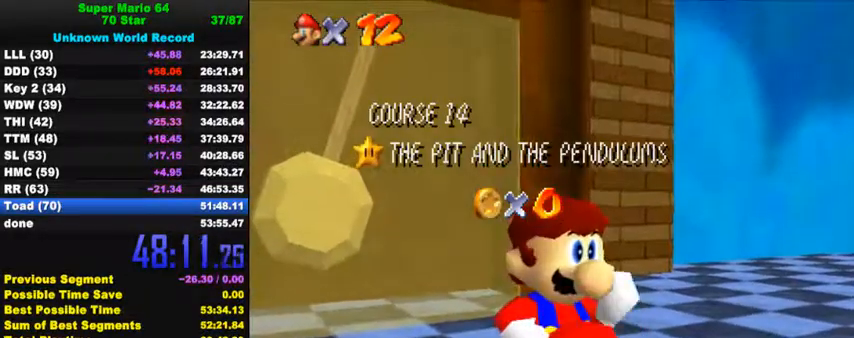
{"keys": [], "events": []}
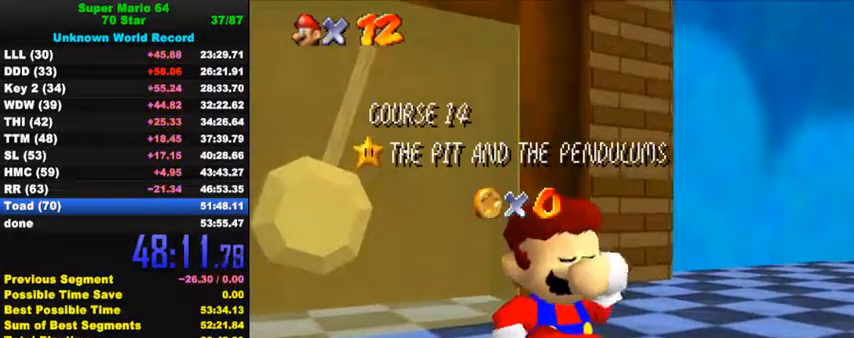
{"keys": [], "events": []}
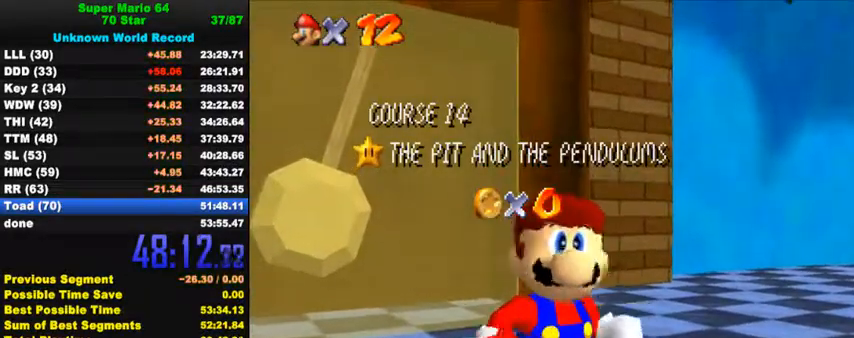
{"keys": ["down"], "events": [[334, "down", "down"], [367, "down", "up"], [467, "down", "down"]]}
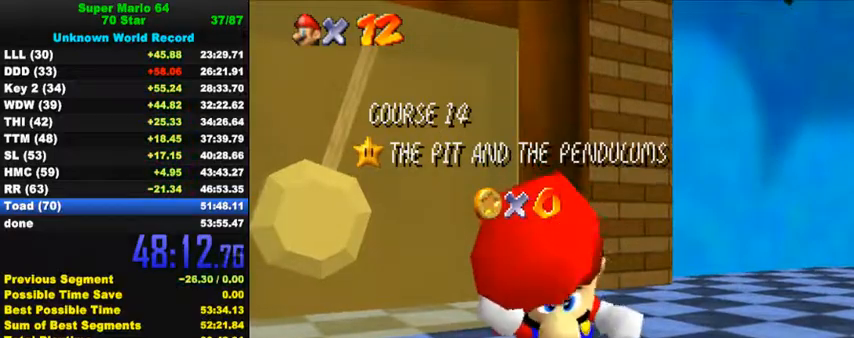
{"keys": [], "events": [[34, "down", "up"], [167, "down", "down"], [200, "down", "up"], [267, "down", "down"], [300, "down", "up"], [367, "down", "down"], [400, "down", "up"], [434, "down", "down"], [500, "down", "up"]]}
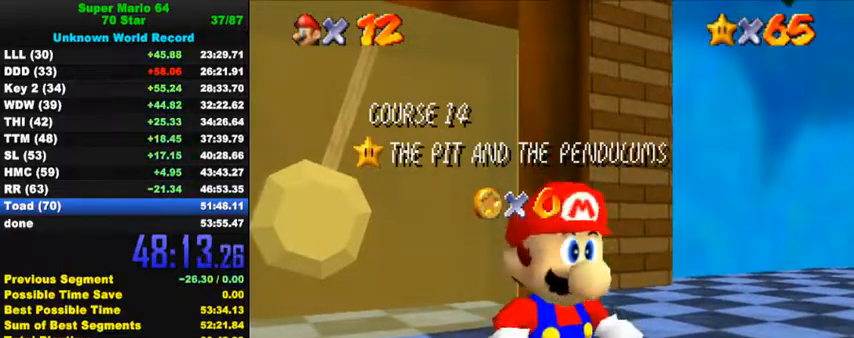
{"keys": ["shift"], "events": [[34, "down", "down"], [67, "down", "up"], [134, "down", "down"], [200, "down", "up"], [234, "down", "down"], [300, "down", "up"], [334, "down", "down"], [400, "down", "up"], [434, "down", "down"], [467, "down", "up"], [500, "shift", "down"]]}